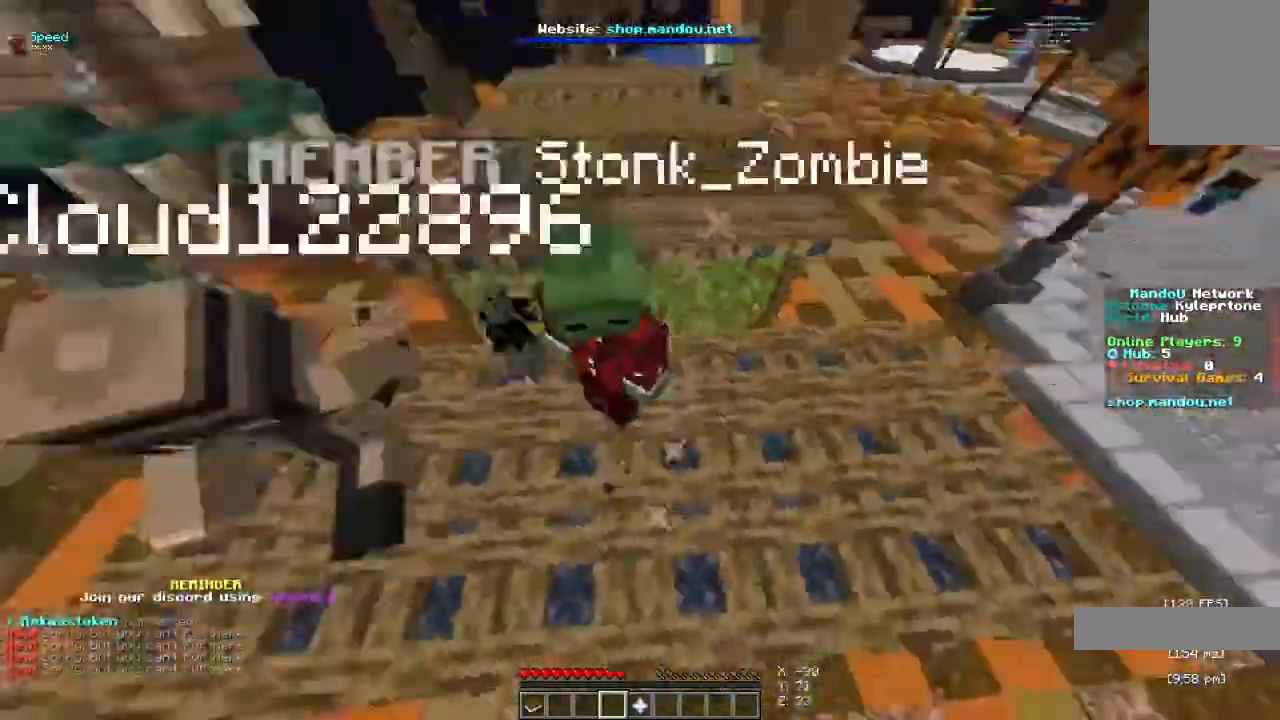
Gameplay with keyboard and mouse; each line is a JSON object with the keys and mouse buttons held at the frame after it. "events" lists presses ("down") and releases ("up") of "a", "d", "s", "space", "w", "mouse_left" and "mouse_right" between this image and that frame as [ms after this image, input, new state], when the widget could be followed in between. "mouse_left", "mouse_right" = the "left", "right" buttons of the "mouse" list. No other keys are recorded. Fast repeated clicks can show as one long hold. Mouse movement is not recorded.
{"keys": ["d", "space"], "mouse": []}
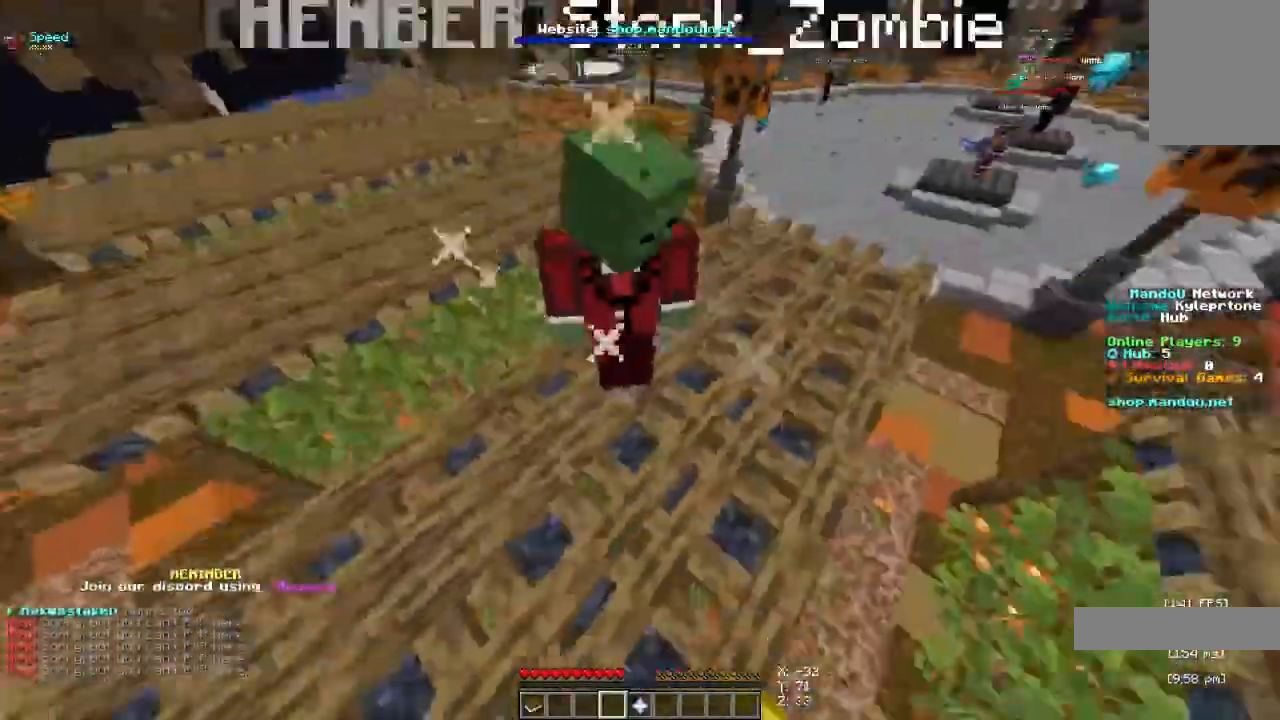
{"keys": ["d", "space", "w"], "mouse": ["left"], "events": [[100, "w", "down"], [200, "d", "up"], [233, "d", "down"], [367, "mouse_left", "down"]]}
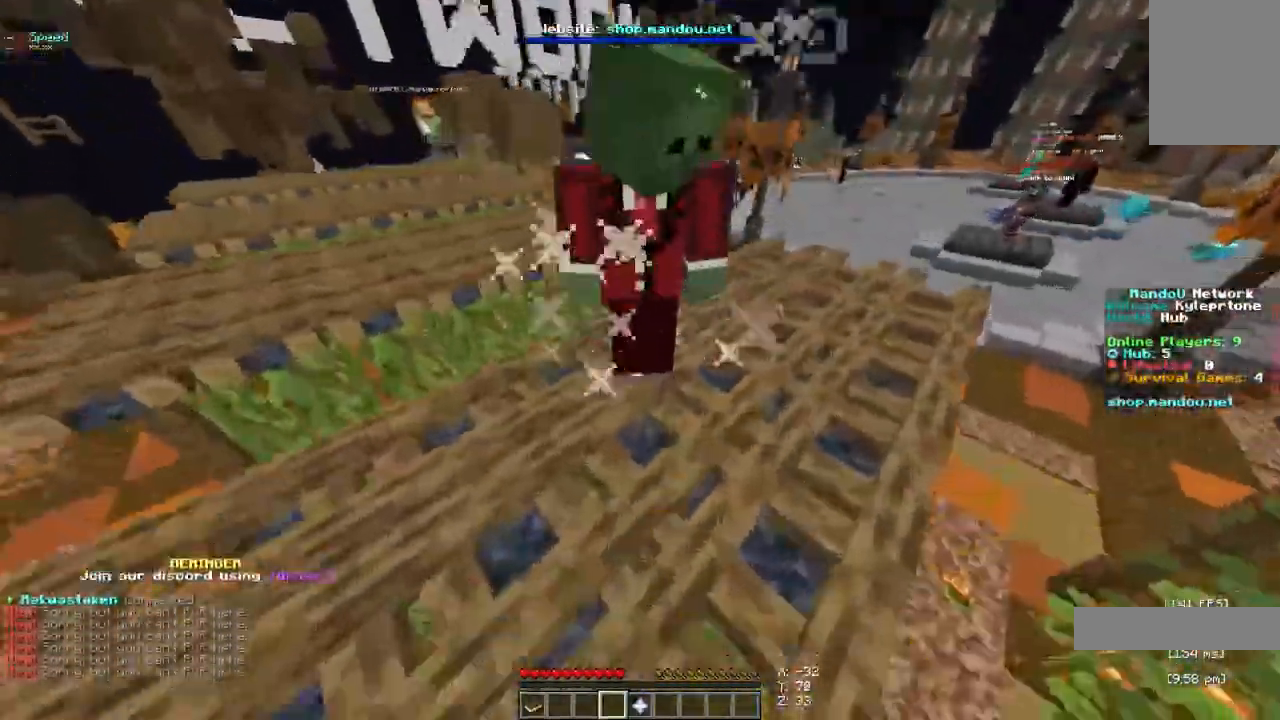
{"keys": ["d", "space"], "mouse": ["left"], "events": [[33, "mouse_left", "up"], [367, "w", "up"], [400, "mouse_left", "down"]]}
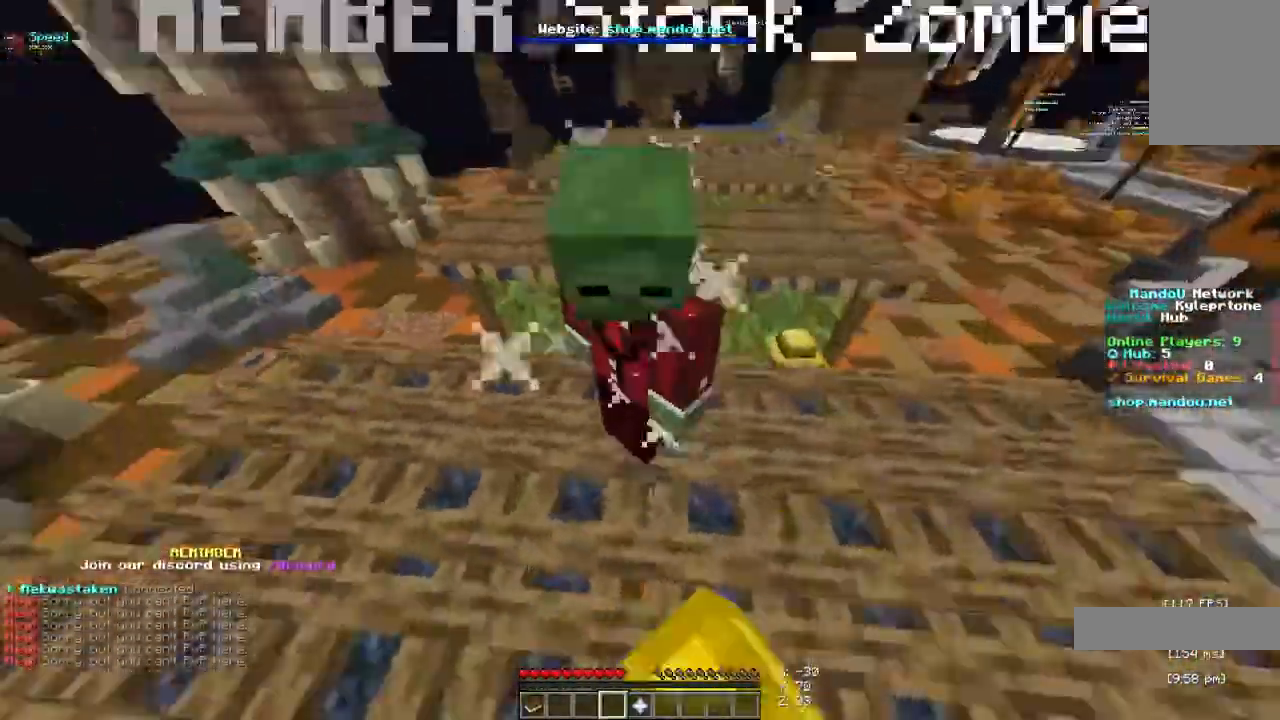
{"keys": ["space"], "mouse": ["left"], "events": [[100, "mouse_left", "up"], [300, "w", "down"], [467, "w", "up"], [500, "d", "up"], [500, "mouse_left", "down"]]}
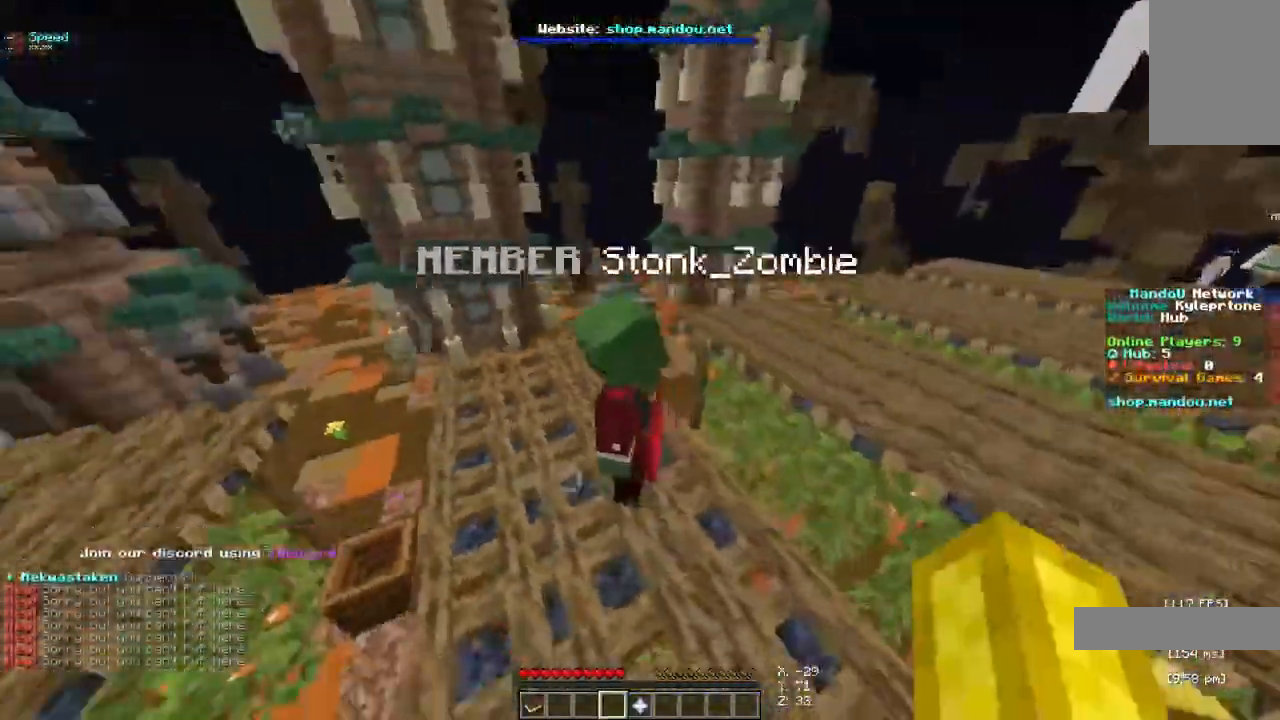
{"keys": ["a", "space", "w"], "mouse": [], "events": [[133, "a", "down"], [167, "mouse_left", "up"], [233, "w", "down"]]}
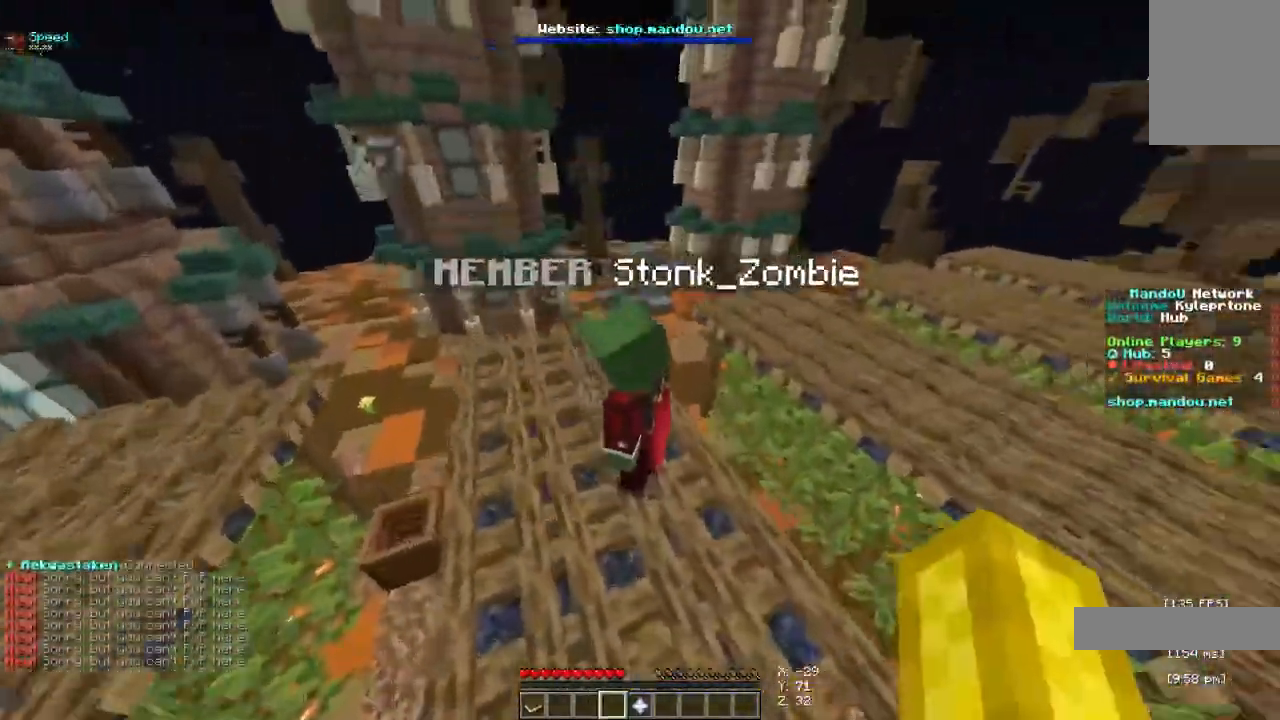
{"keys": ["a", "space", "w"], "mouse": [], "events": [[67, "mouse_left", "down"], [233, "mouse_left", "up"]]}
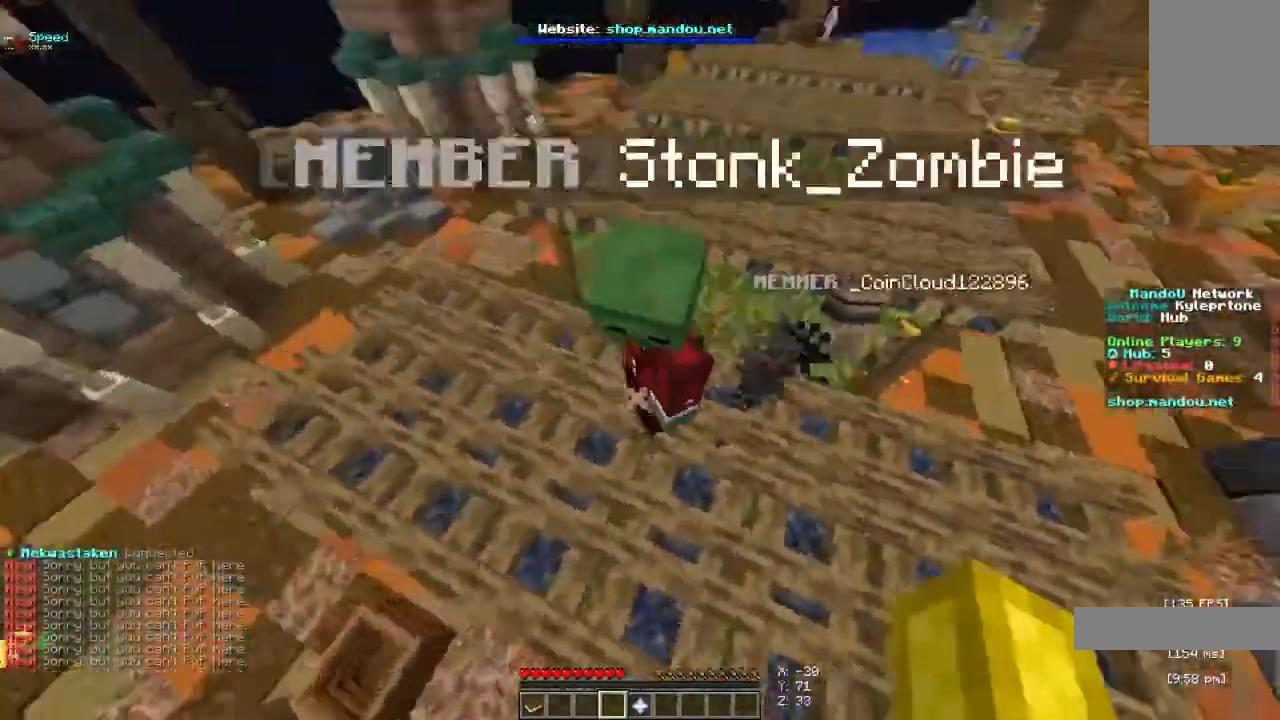
{"keys": ["space", "w"], "mouse": []}
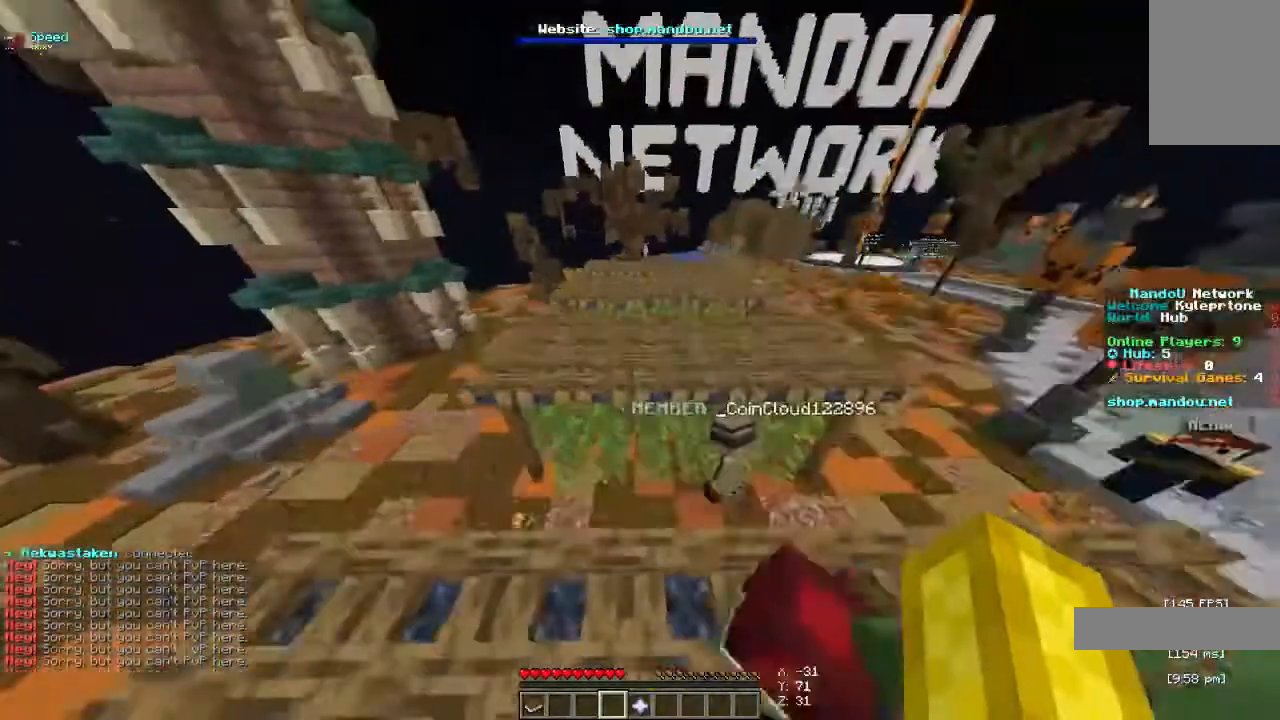
{"keys": ["w"], "mouse": [], "events": [[333, "space", "up"]]}
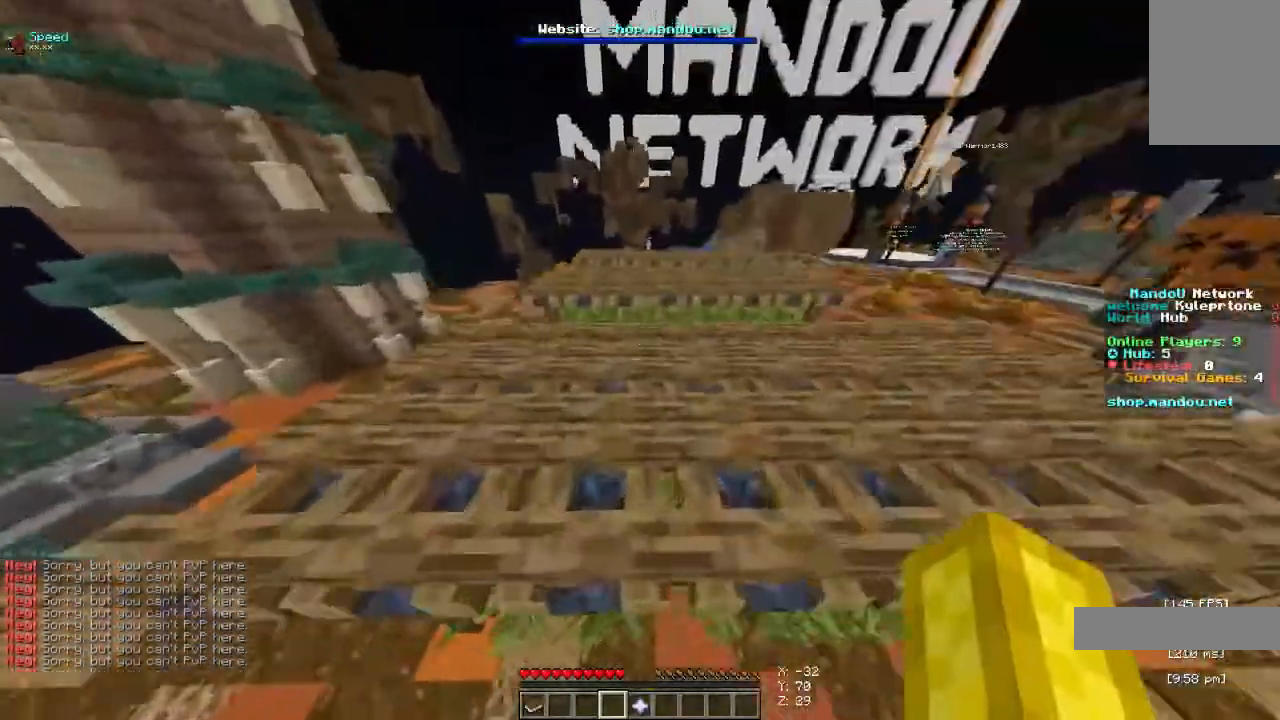
{"keys": ["space", "w"], "mouse": [], "events": [[167, "space", "down"]]}
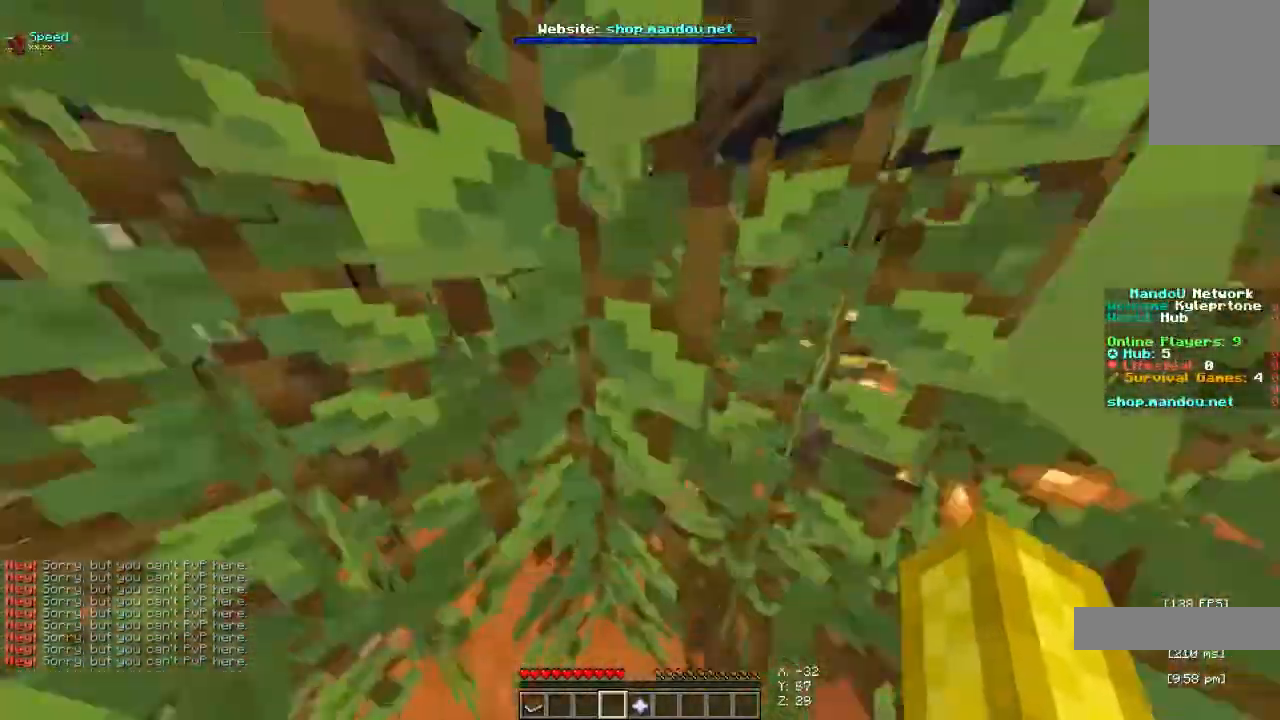
{"keys": ["space", "w"], "mouse": [], "events": []}
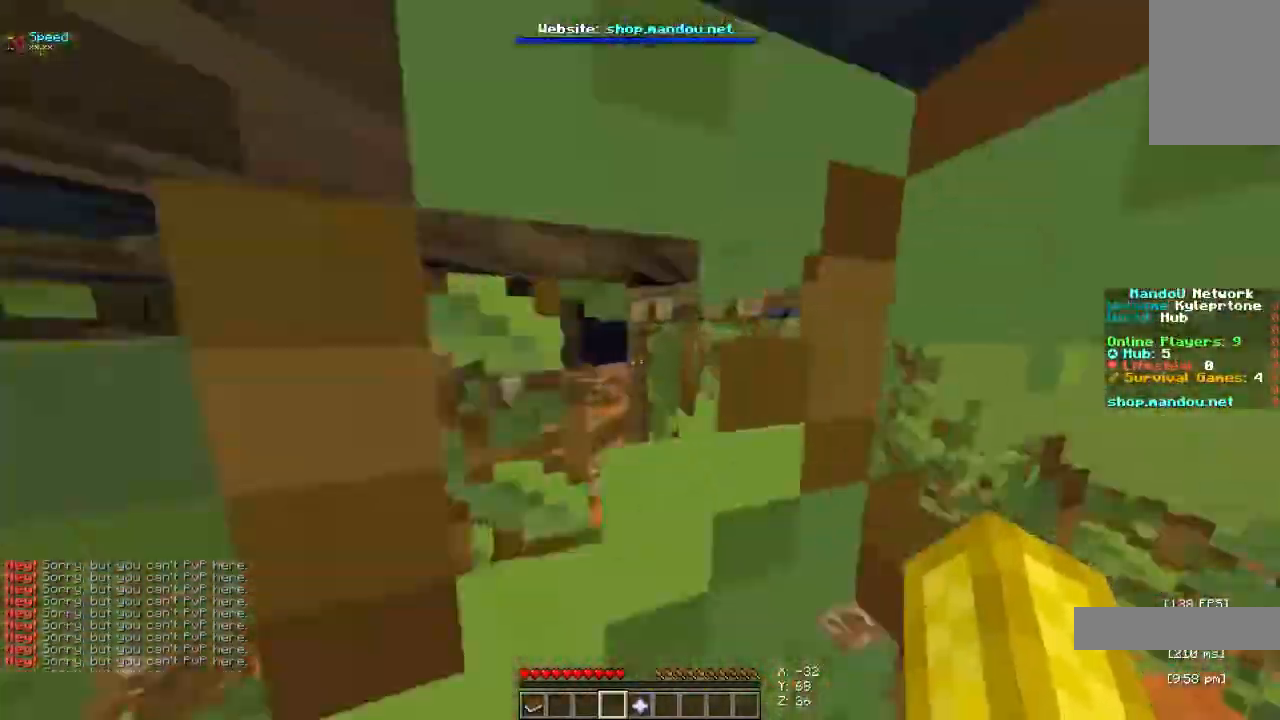
{"keys": ["space", "w"], "mouse": [], "events": []}
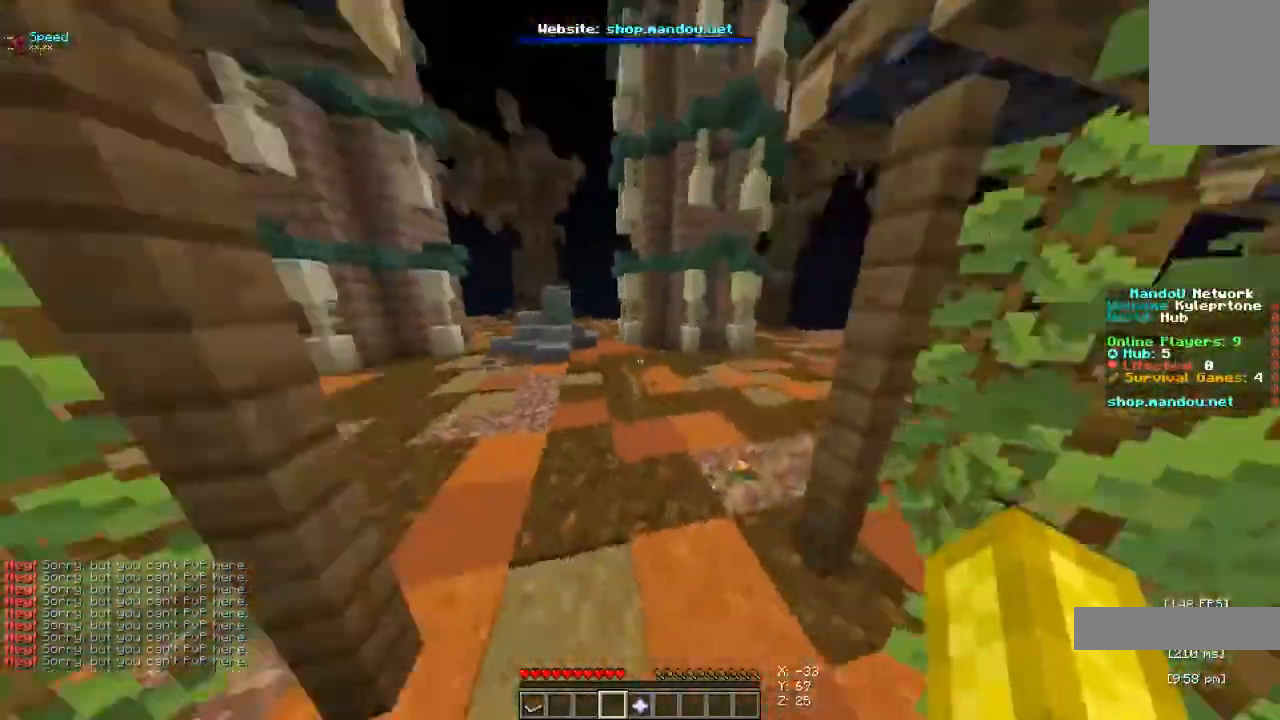
{"keys": ["a", "space", "w"], "mouse": [], "events": [[67, "space", "up"], [367, "space", "down"], [467, "a", "down"]]}
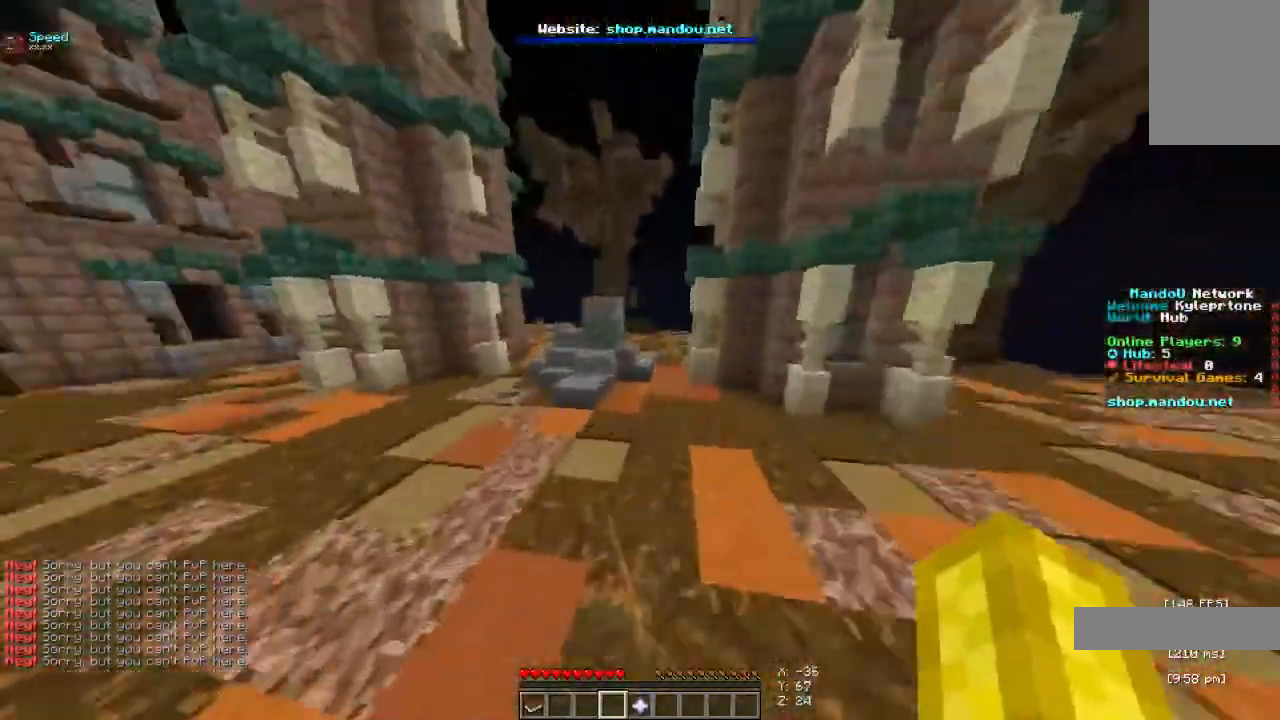
{"keys": ["a", "space", "w"], "mouse": [], "events": []}
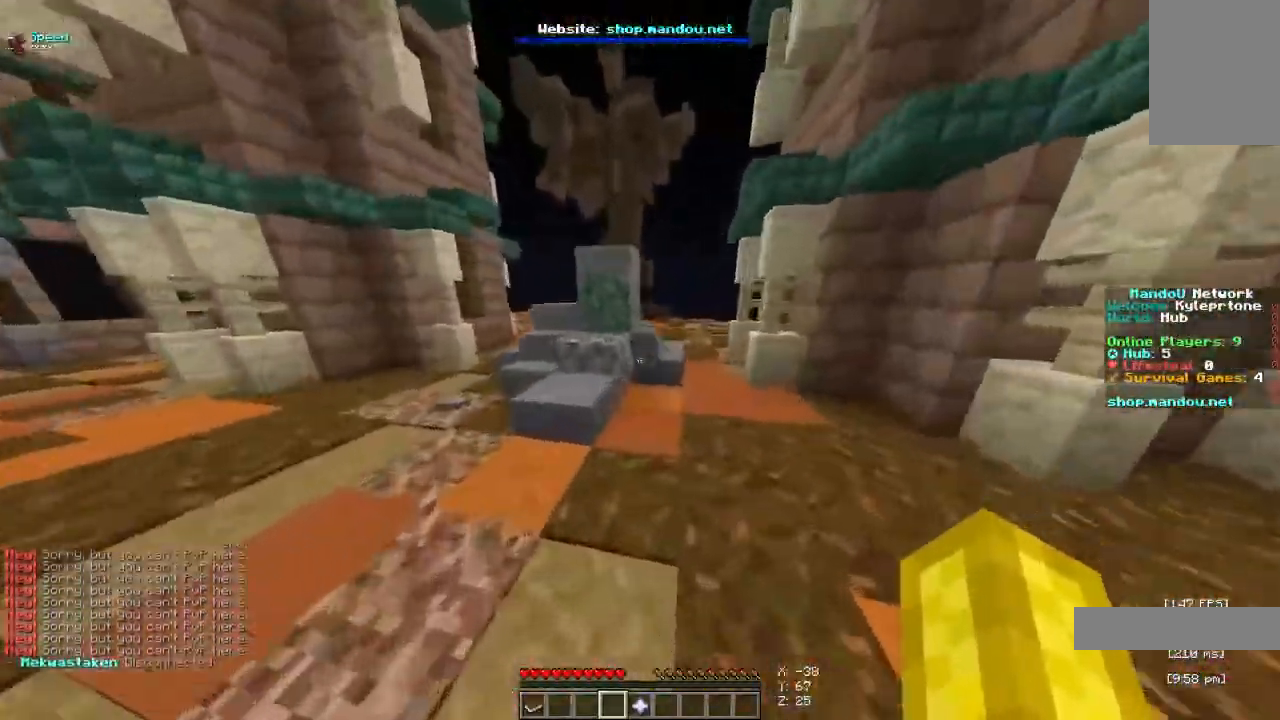
{"keys": ["a", "w"], "mouse": [], "events": [[500, "space", "up"]]}
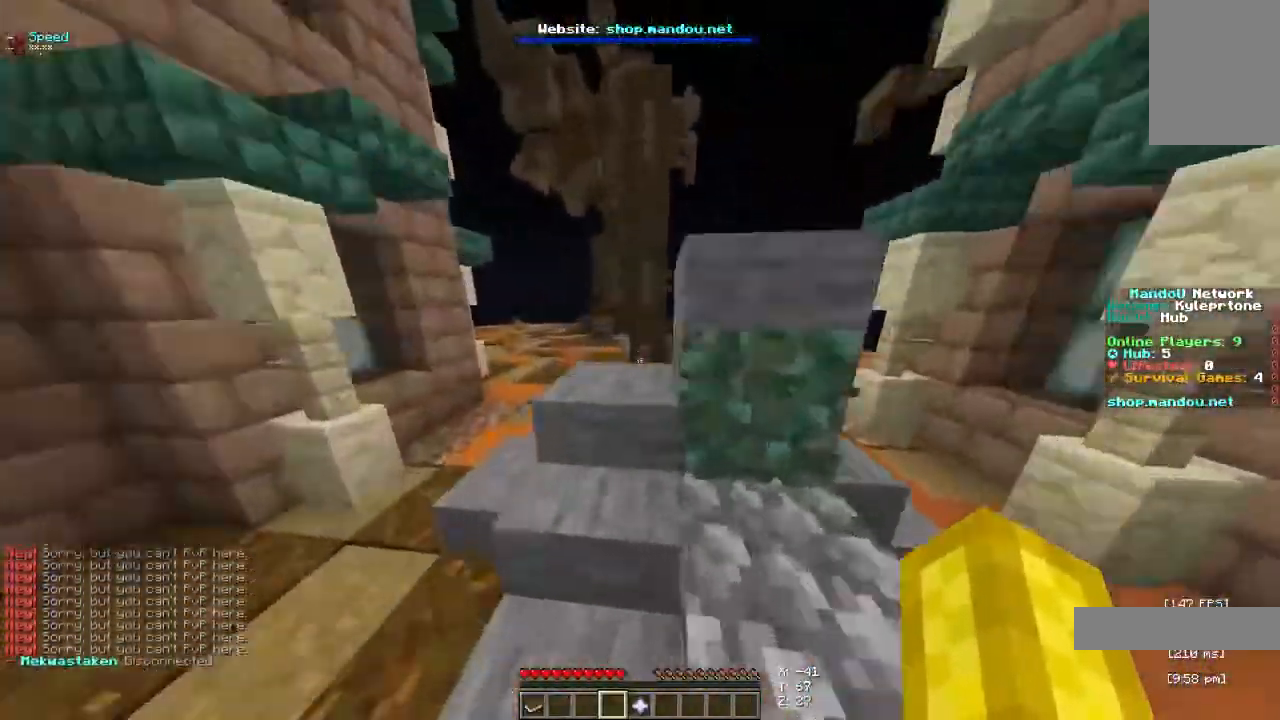
{"keys": ["space", "w"], "mouse": [], "events": [[67, "space", "down"], [167, "a", "up"]]}
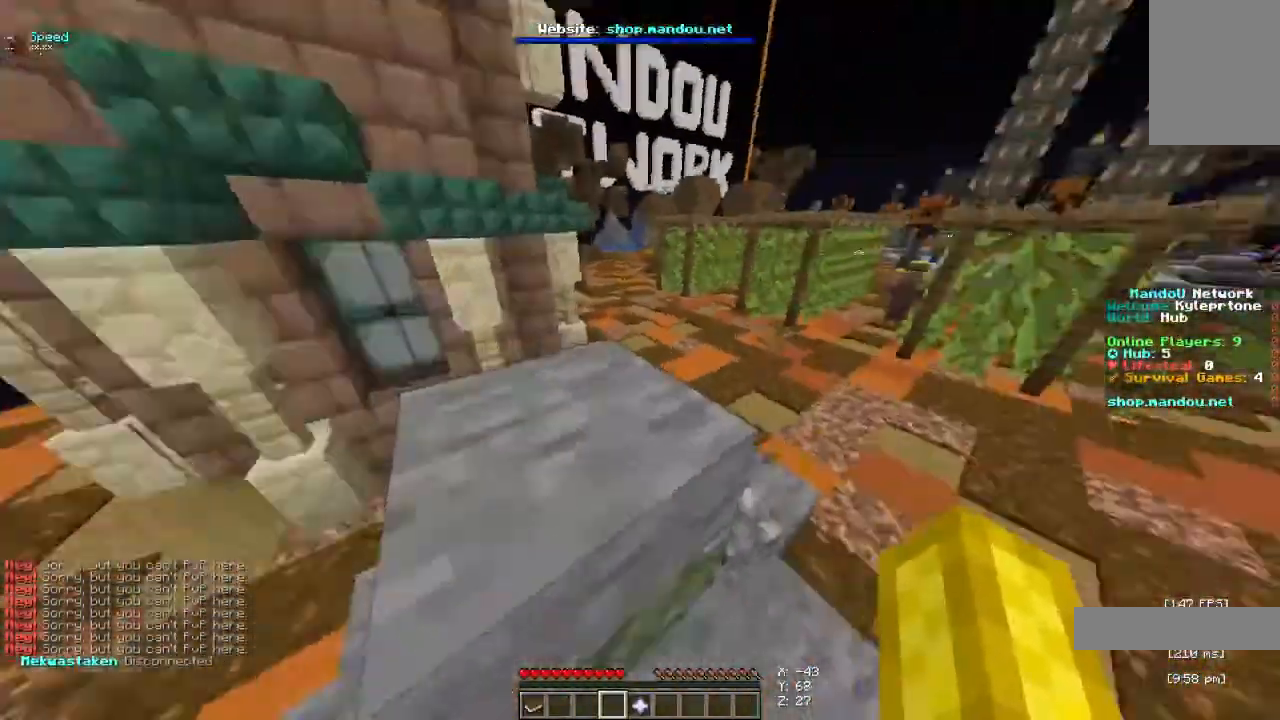
{"keys": ["a", "w"], "mouse": [], "events": [[167, "a", "down"], [233, "space", "up"]]}